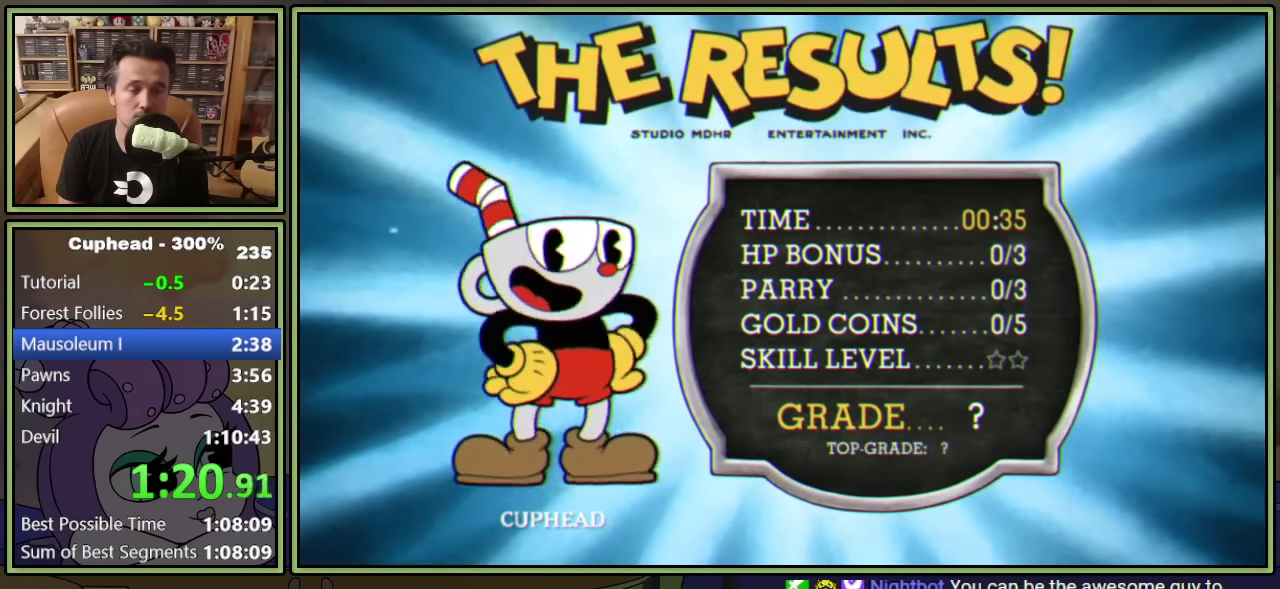
Gameplay with a controller (Xbox layout); each line is a JSON object with the inputs held at the frame after it. "events" lists button and stick changes between this image and that frame as [ms after this image, input, new state], when the widget could be followed in between. Not read: R3 right_stick.
{"buttons": ["A", "B"], "left_stick": "center", "events": [[400, "A", "down"], [416, "B", "down"]]}
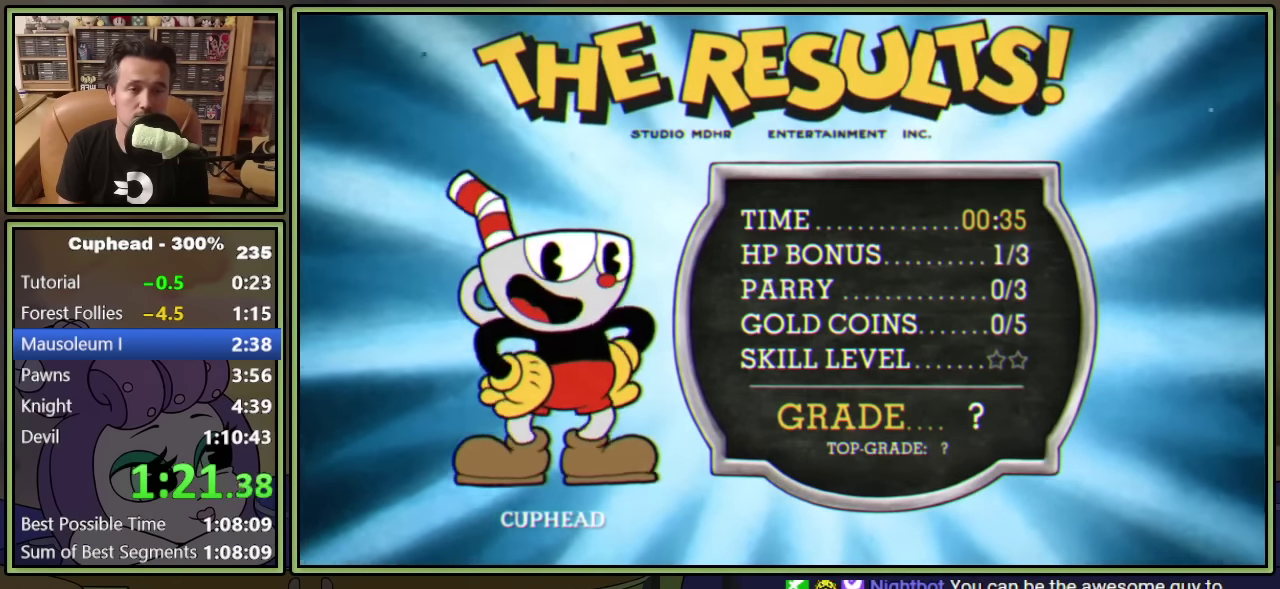
{"buttons": [], "left_stick": "center", "events": [[50, "A", "up"], [50, "B", "up"]]}
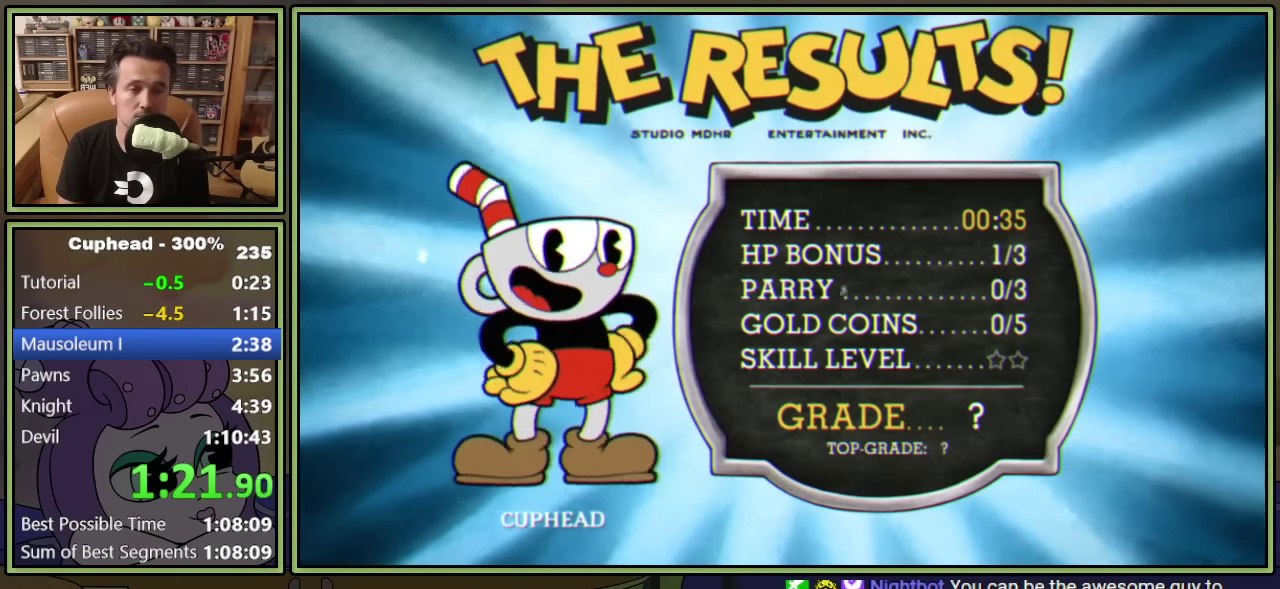
{"buttons": [], "left_stick": "center", "events": [[283, "A", "down"], [283, "B", "down"], [433, "A", "up"], [433, "B", "up"]]}
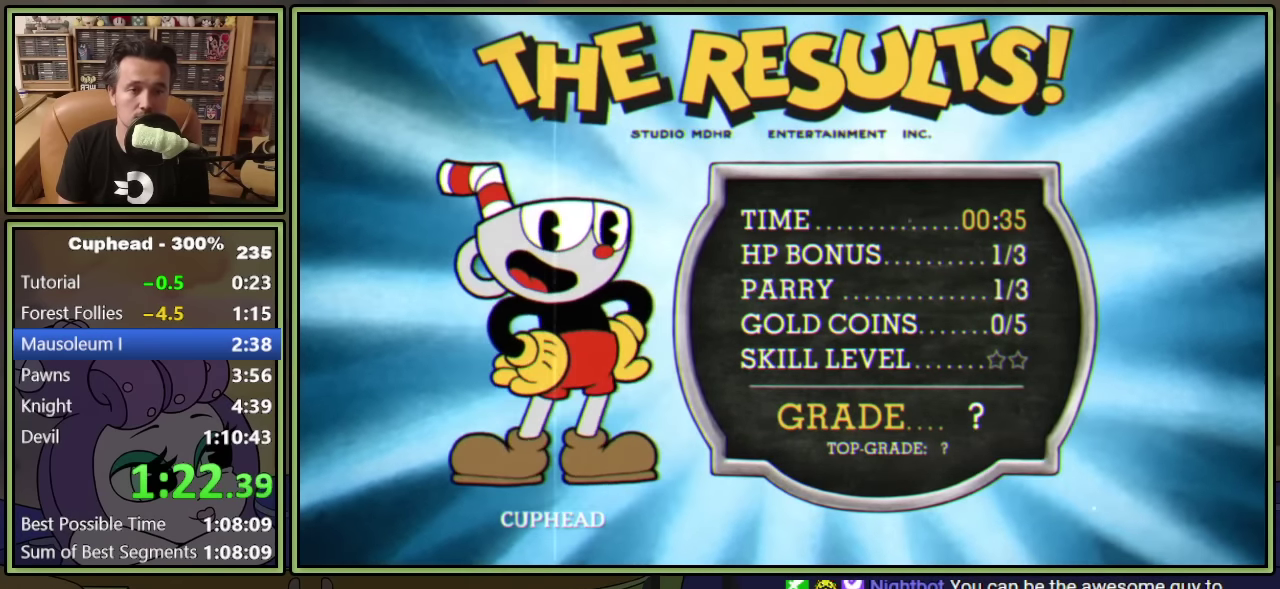
{"buttons": [], "left_stick": "center", "events": []}
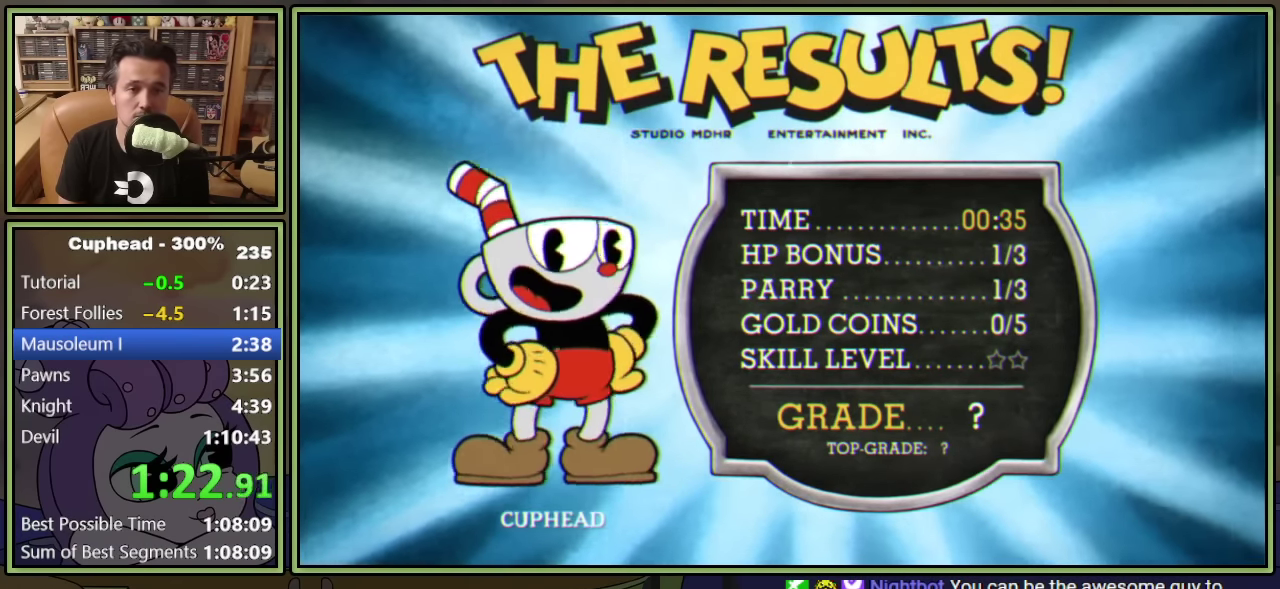
{"buttons": [], "left_stick": "center", "events": [[166, "A", "down"], [166, "B", "down"], [333, "B", "up"], [350, "A", "up"]]}
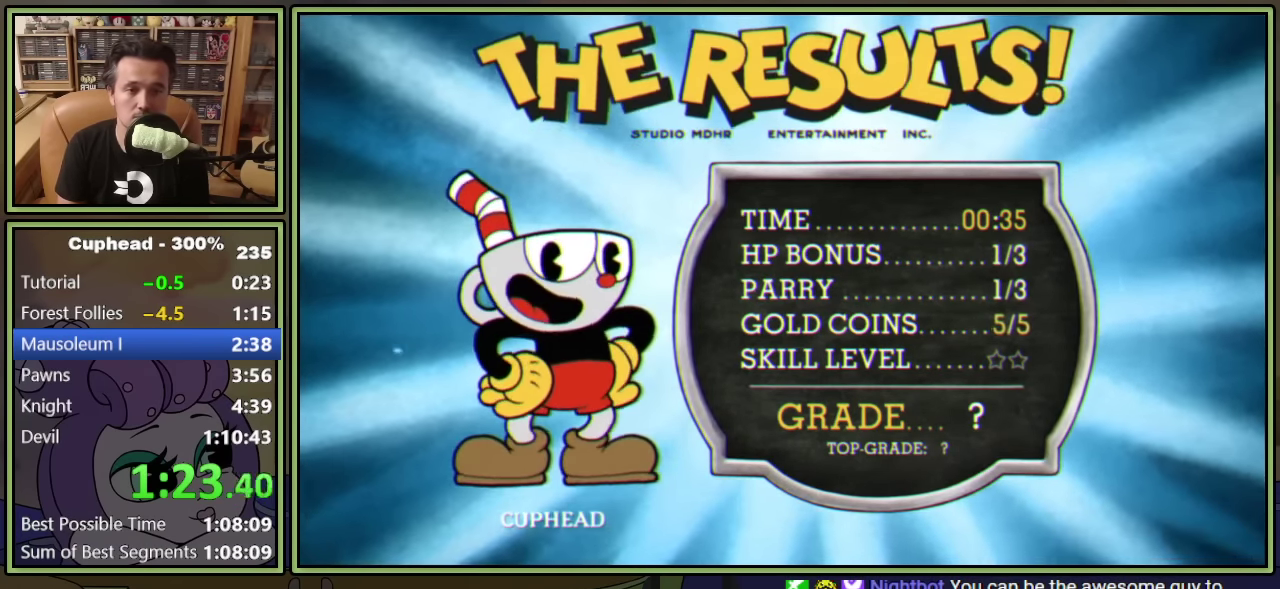
{"buttons": [], "left_stick": "center", "events": []}
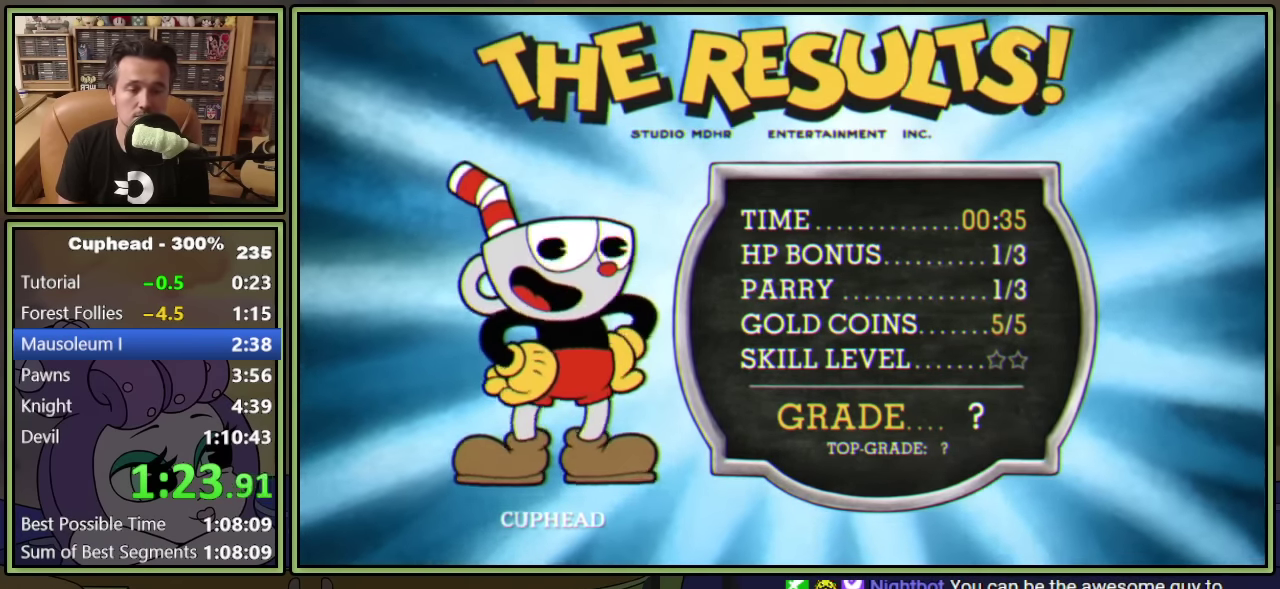
{"buttons": [], "left_stick": "center", "events": [[216, "A", "down"], [216, "B", "down"], [400, "A", "up"], [416, "B", "up"]]}
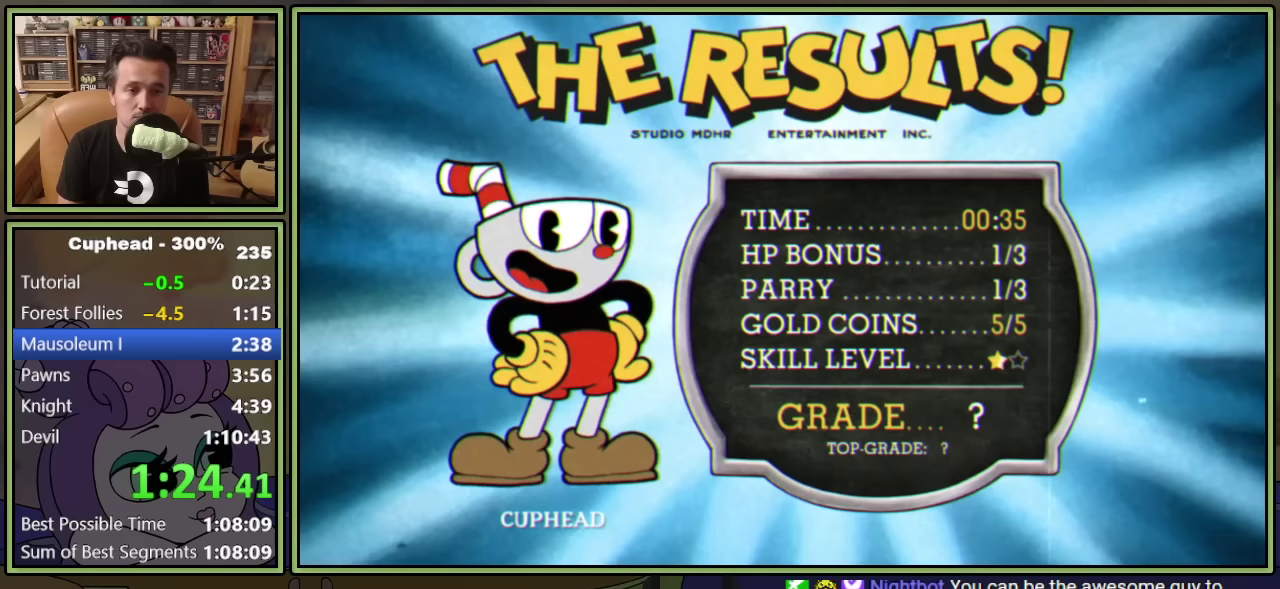
{"buttons": [], "left_stick": "center", "events": [[217, "A", "down"], [217, "B", "down"], [400, "A", "up"], [417, "B", "up"]]}
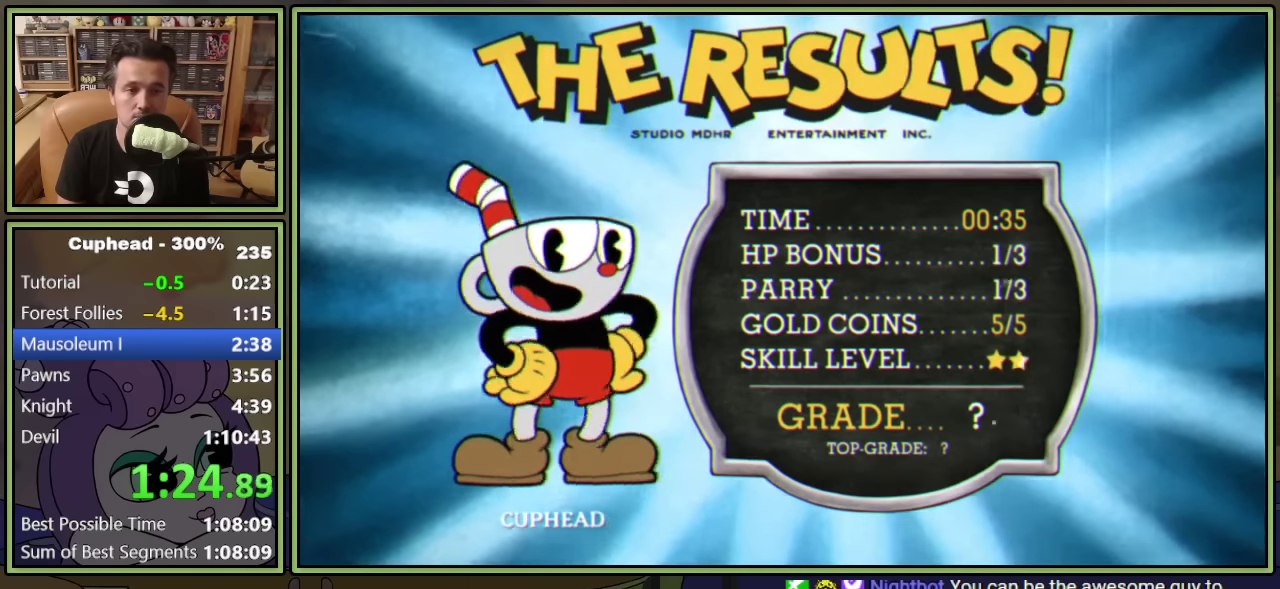
{"buttons": ["A"], "left_stick": "center", "events": [[200, "A", "down"], [300, "A", "up"], [367, "A", "down"], [417, "A", "up"], [483, "A", "down"]]}
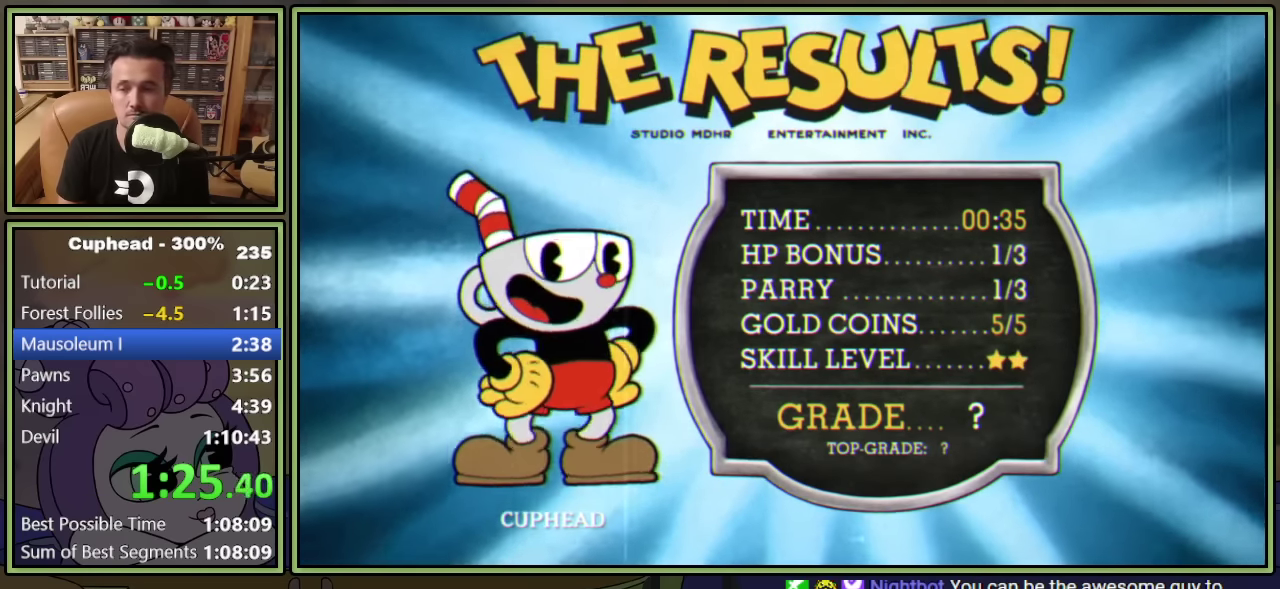
{"buttons": [], "left_stick": "center"}
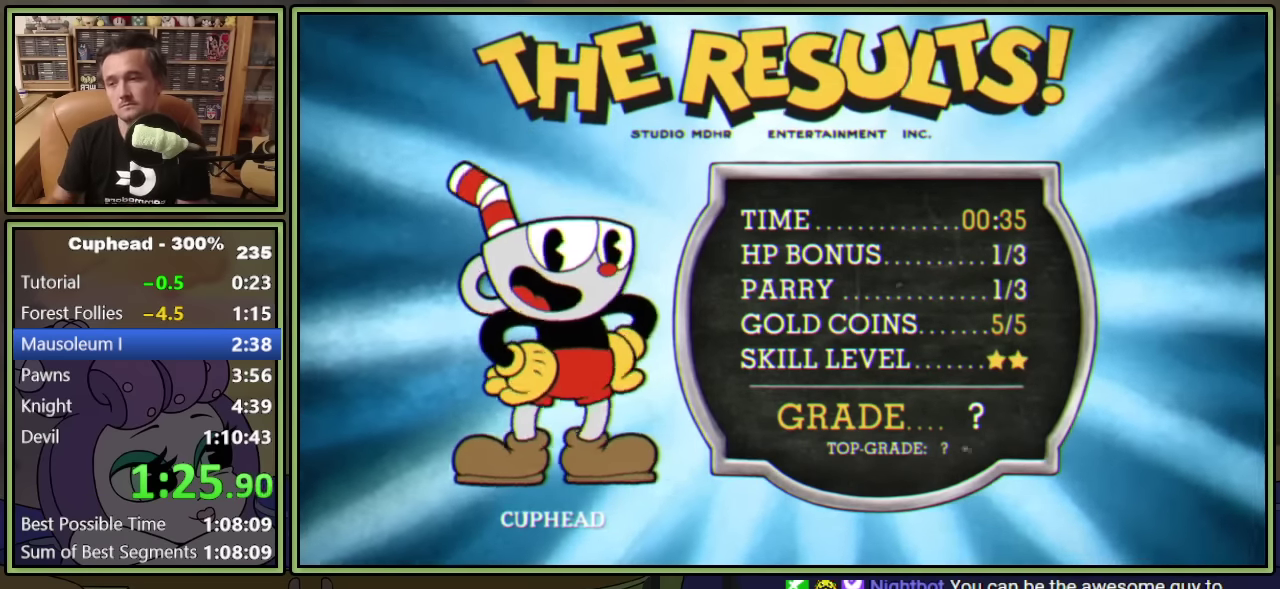
{"buttons": ["A"], "left_stick": "center"}
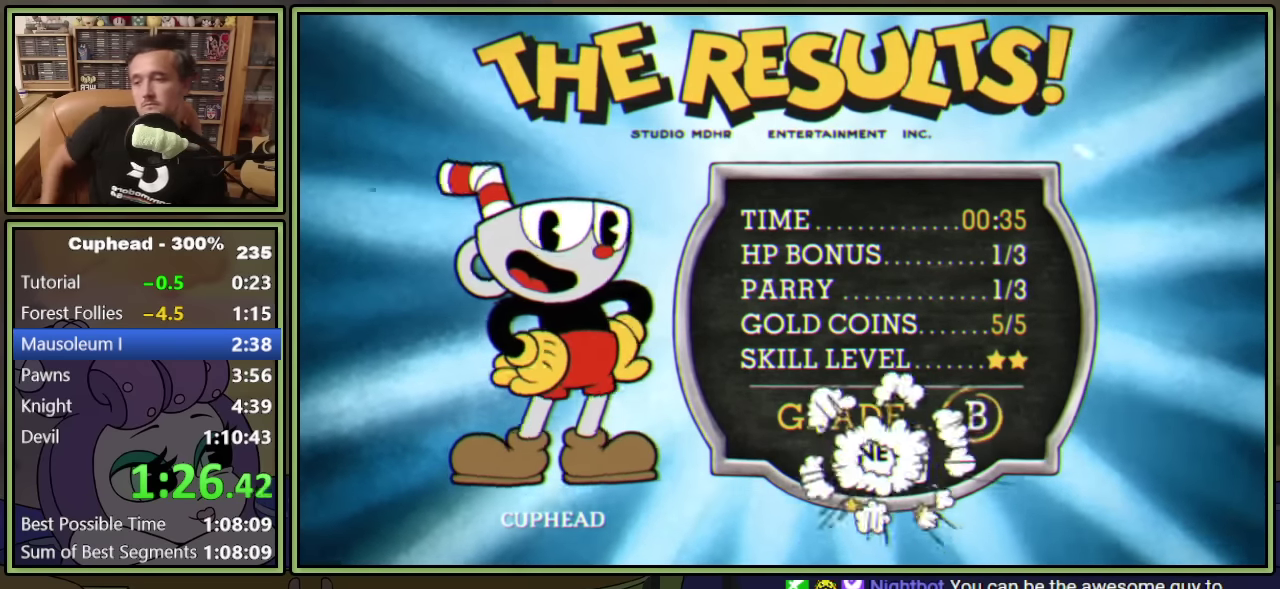
{"buttons": [], "left_stick": "center", "events": [[33, "A", "up"], [83, "A", "down"], [250, "A", "up"], [300, "A", "down"], [367, "A", "up"], [417, "A", "down"], [483, "A", "up"]]}